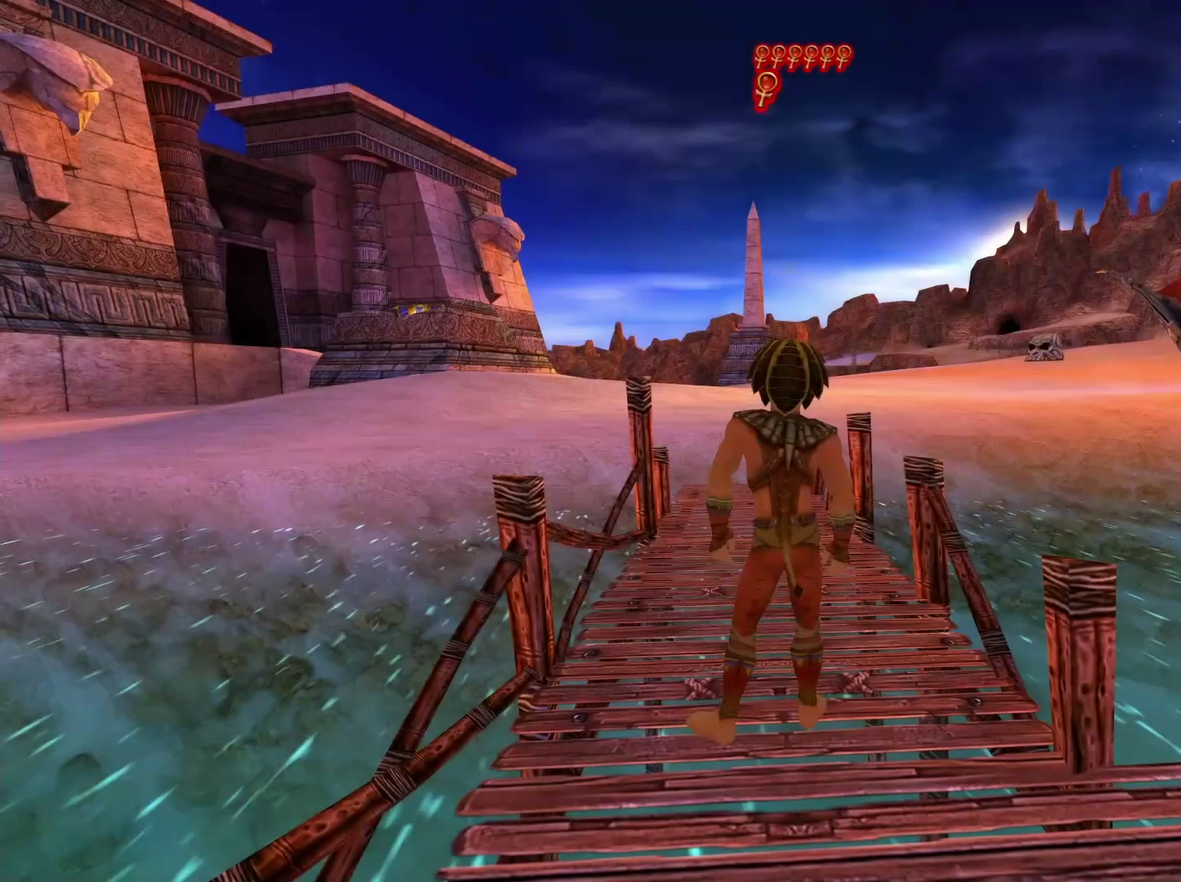
Gameplay with a controller (Xbox layout); each line is a JSON object with the inputs held at the frame after it. "events" lists button and stick changes between this image and that frame as [ms after this image, input, new state], when the widget could be followed in between.
{"buttons": [], "left_stick": "down-right", "right_stick": "down-right", "events": [[250, "left_stick", "down"], [300, "right_stick", "down-right"], [350, "left_stick", "down-right"]]}
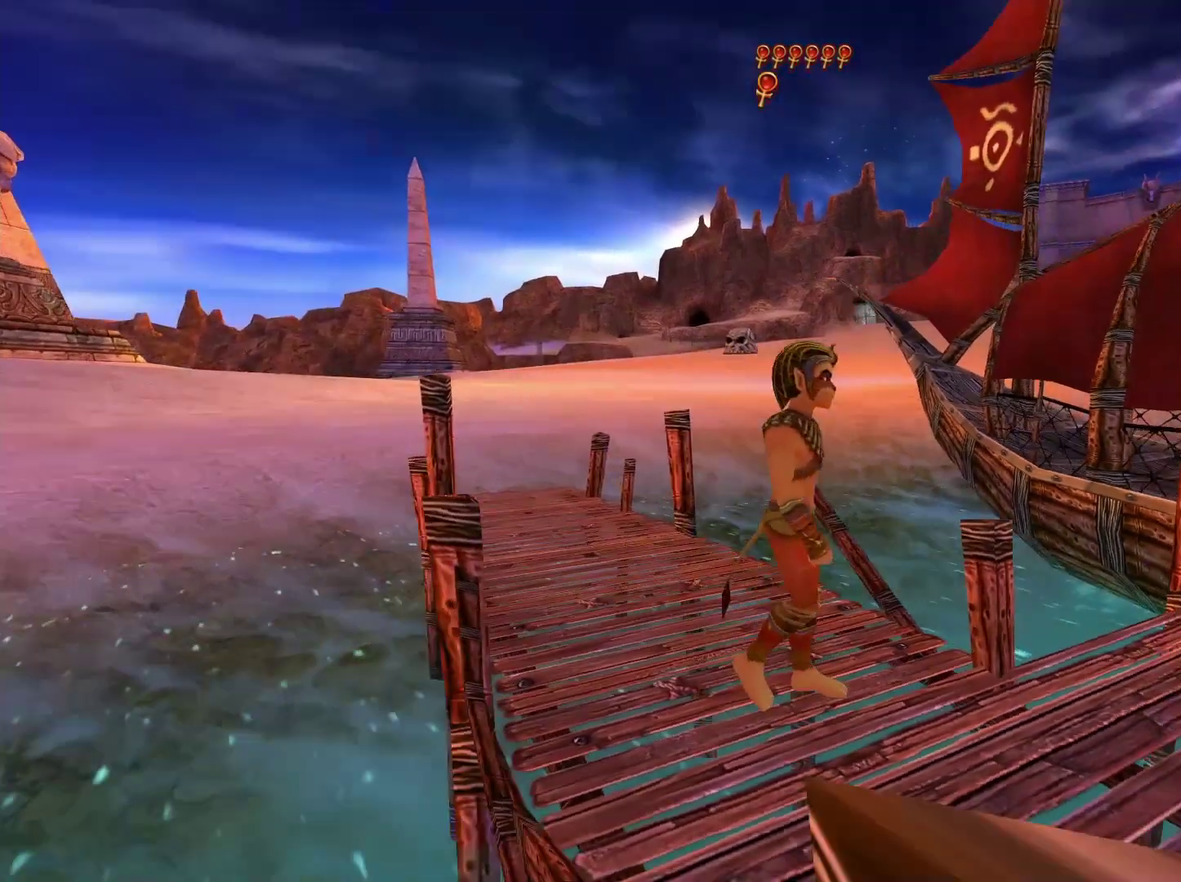
{"buttons": [], "left_stick": "up-right", "right_stick": "down-right", "events": [[117, "left_stick", "right"], [183, "left_stick", "up-right"], [200, "right_stick", "center"], [350, "left_stick", "right"], [367, "right_stick", "down-right"], [450, "left_stick", "up-right"]]}
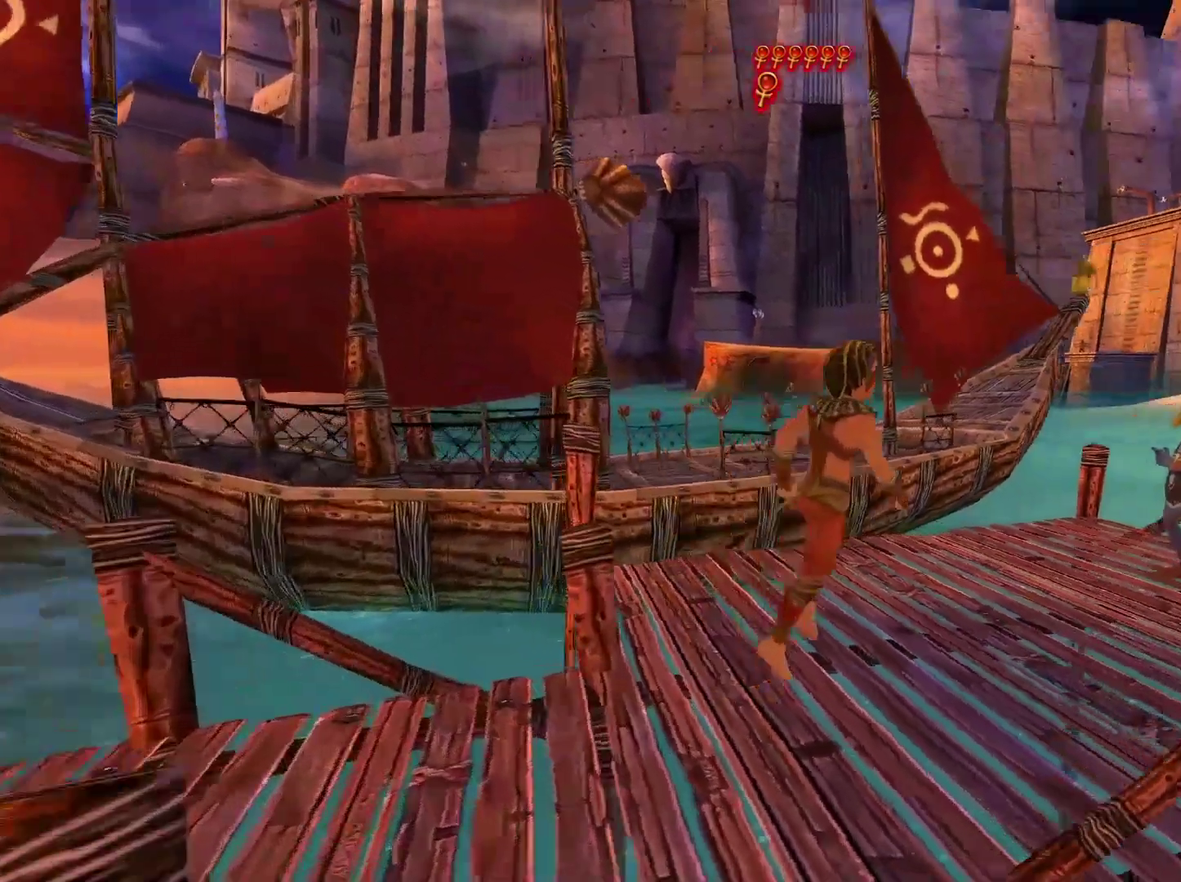
{"buttons": [], "left_stick": "center", "right_stick": "center", "events": [[17, "right_stick", "center"], [317, "left_stick", "center"], [333, "X", "down"], [433, "X", "up"]]}
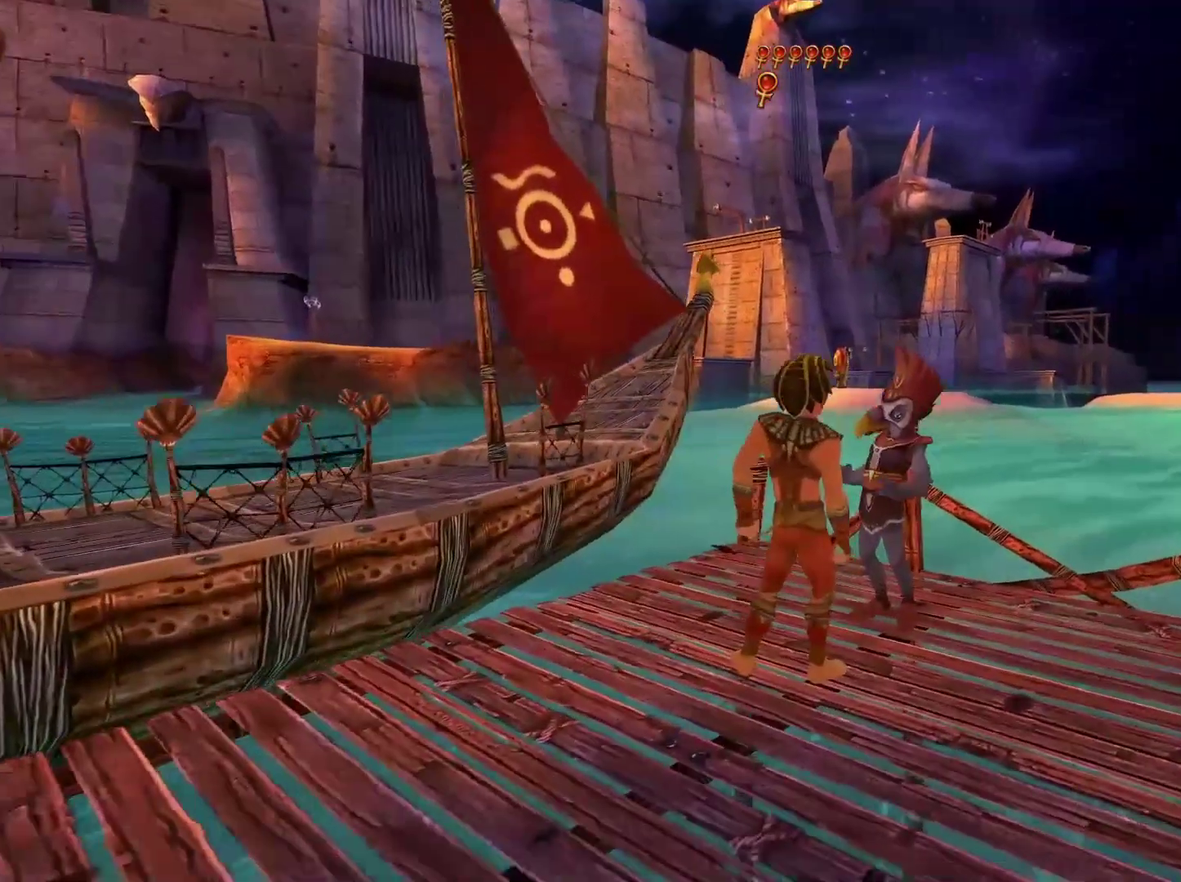
{"buttons": [], "left_stick": "center", "right_stick": "center", "events": [[333, "X", "down"], [400, "X", "up"]]}
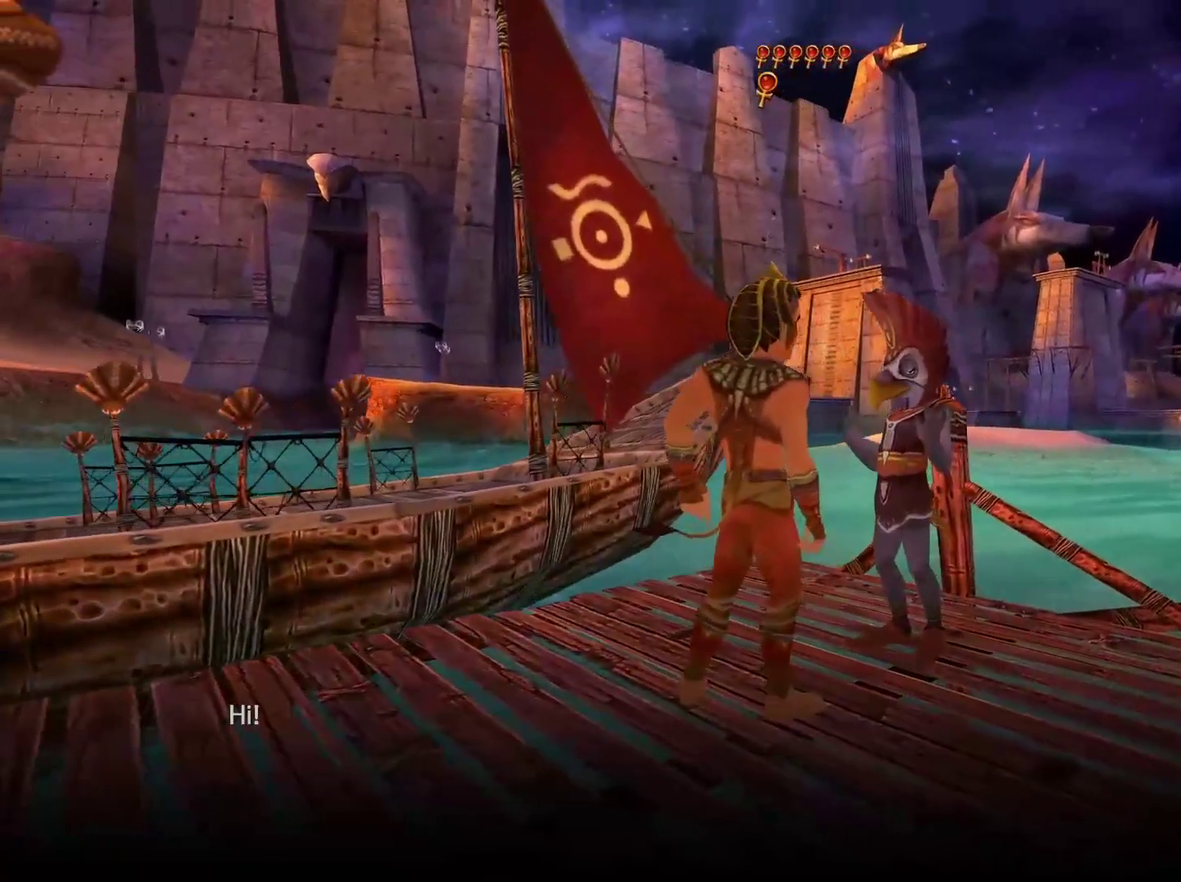
{"buttons": ["X"], "left_stick": "center", "right_stick": "center", "events": [[83, "X", "down"], [200, "X", "up"], [283, "X", "down"], [400, "X", "up"], [500, "X", "down"]]}
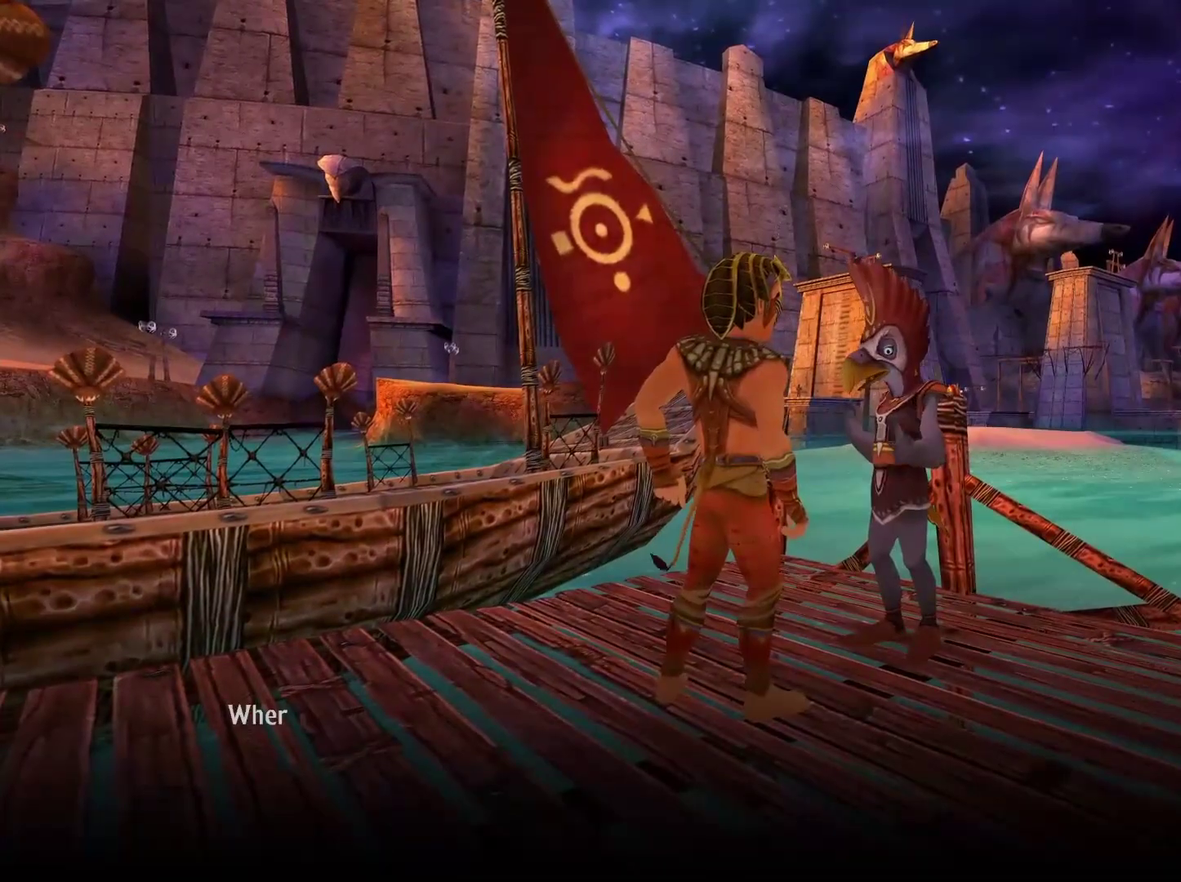
{"buttons": [], "left_stick": "center", "right_stick": "center", "events": [[83, "X", "up"], [333, "X", "down"], [433, "X", "up"]]}
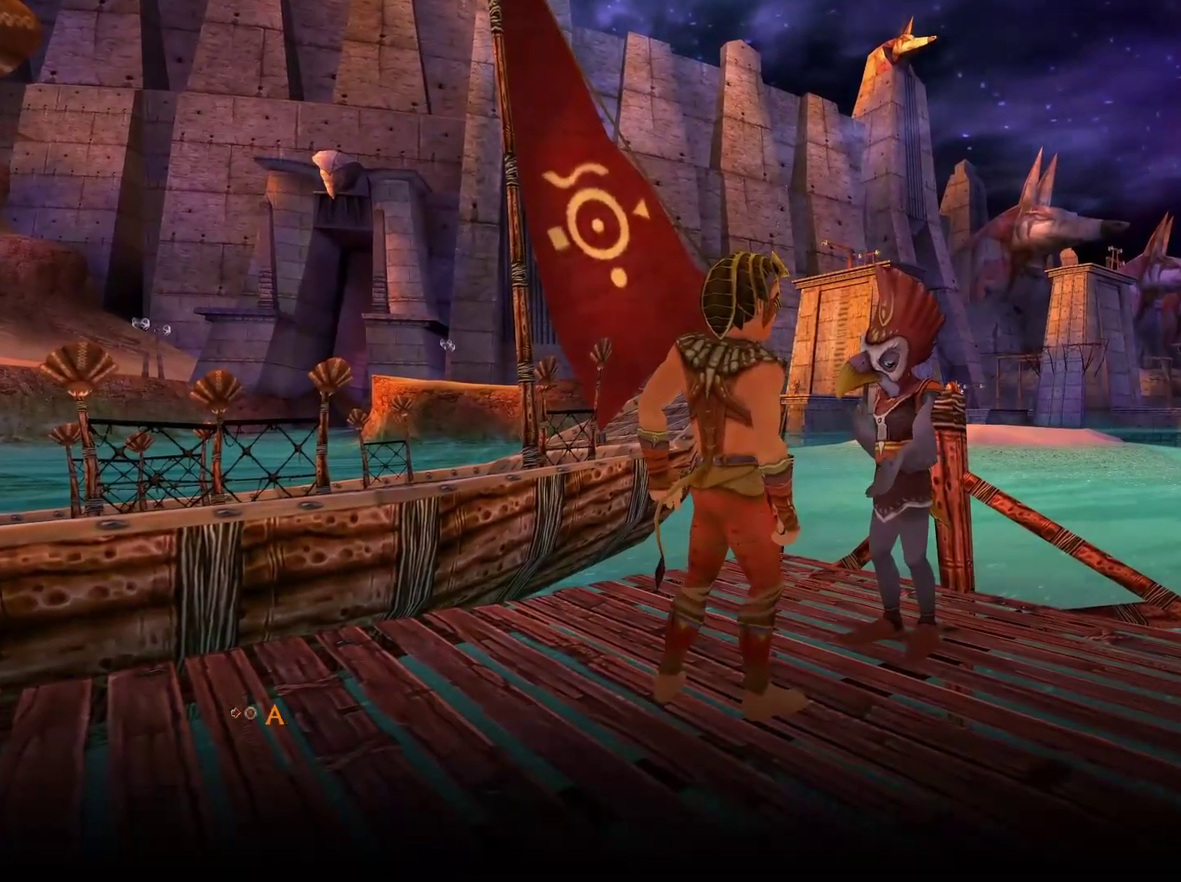
{"buttons": [], "left_stick": "center", "right_stick": "center", "events": [[150, "X", "down"], [233, "X", "up"]]}
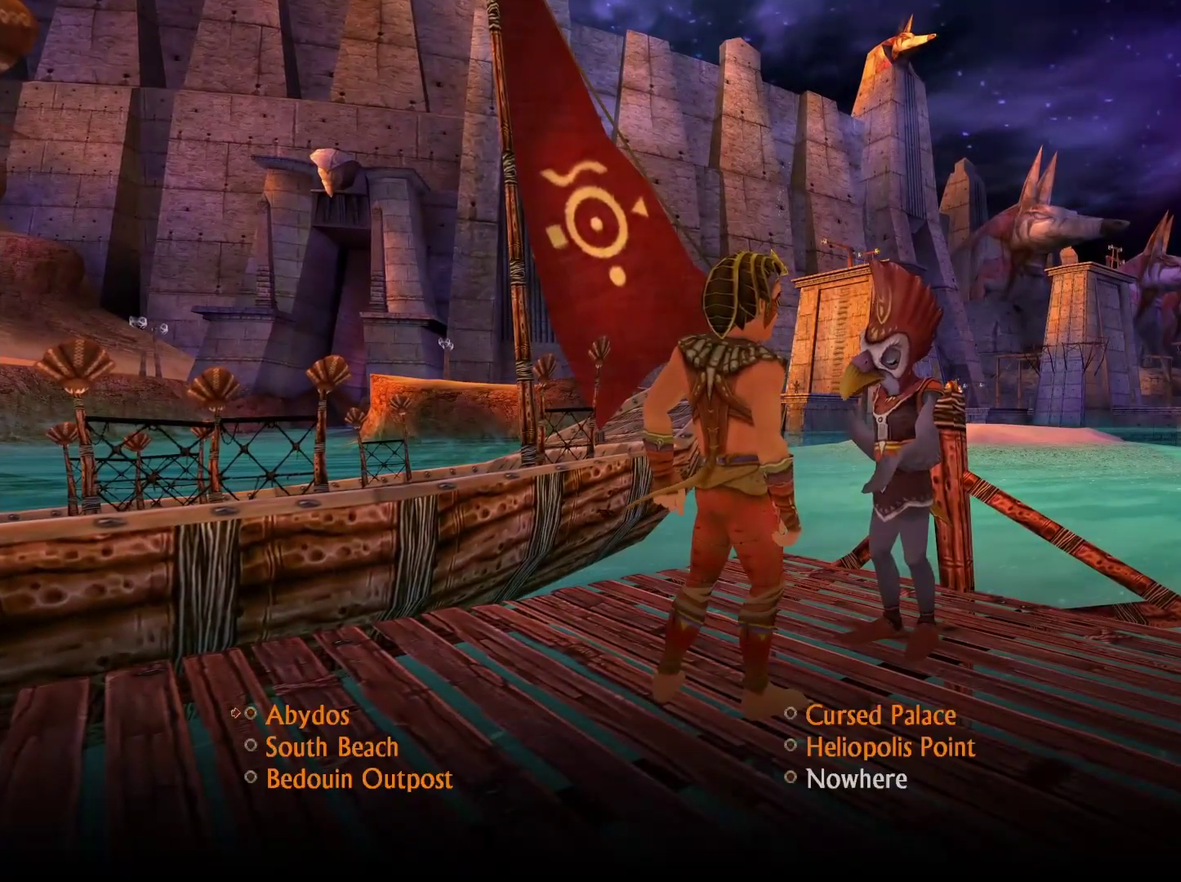
{"buttons": [], "left_stick": "center", "right_stick": "center", "events": [[167, "DPAD_DOWN", "down"], [233, "DPAD_DOWN", "up"], [333, "DPAD_RIGHT", "down"], [417, "DPAD_RIGHT", "up"]]}
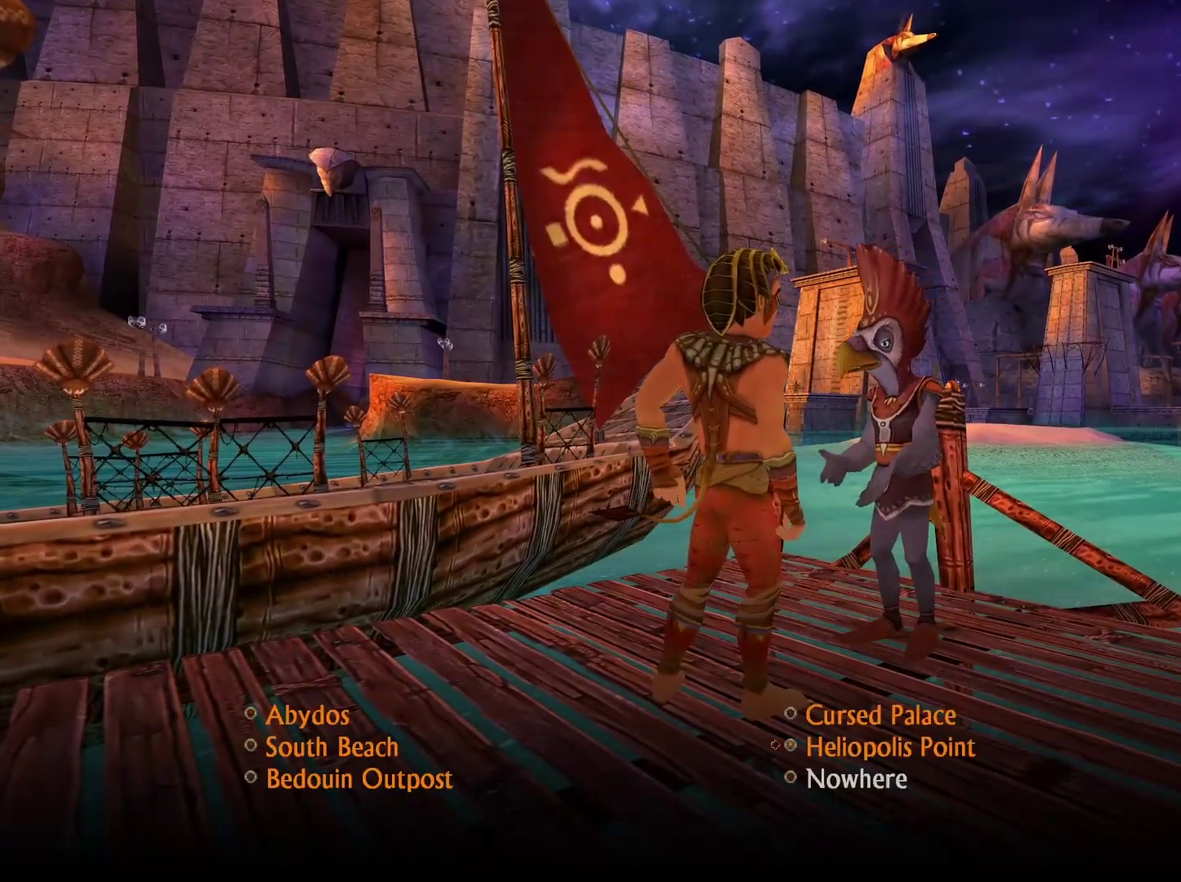
{"buttons": [], "left_stick": "center", "right_stick": "center", "events": []}
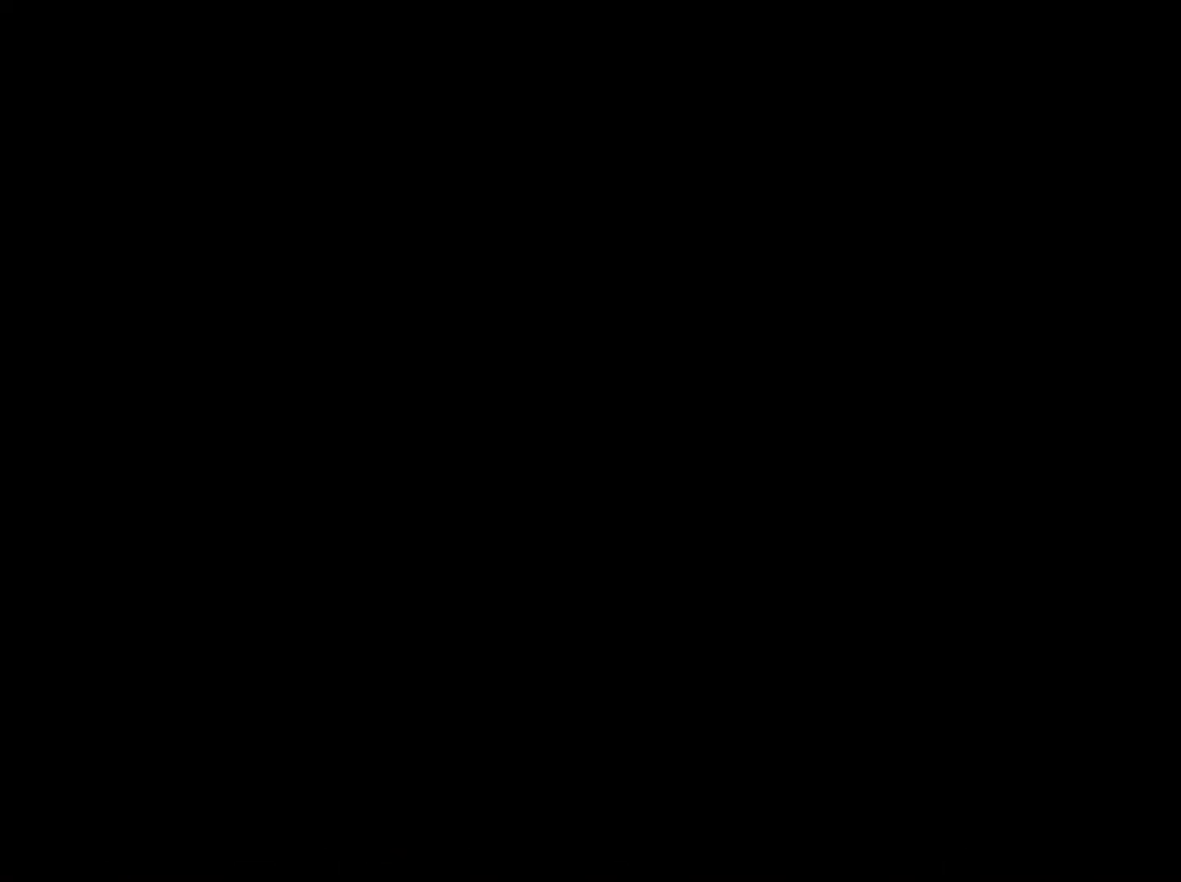
{"buttons": [], "left_stick": "center", "right_stick": "center", "events": []}
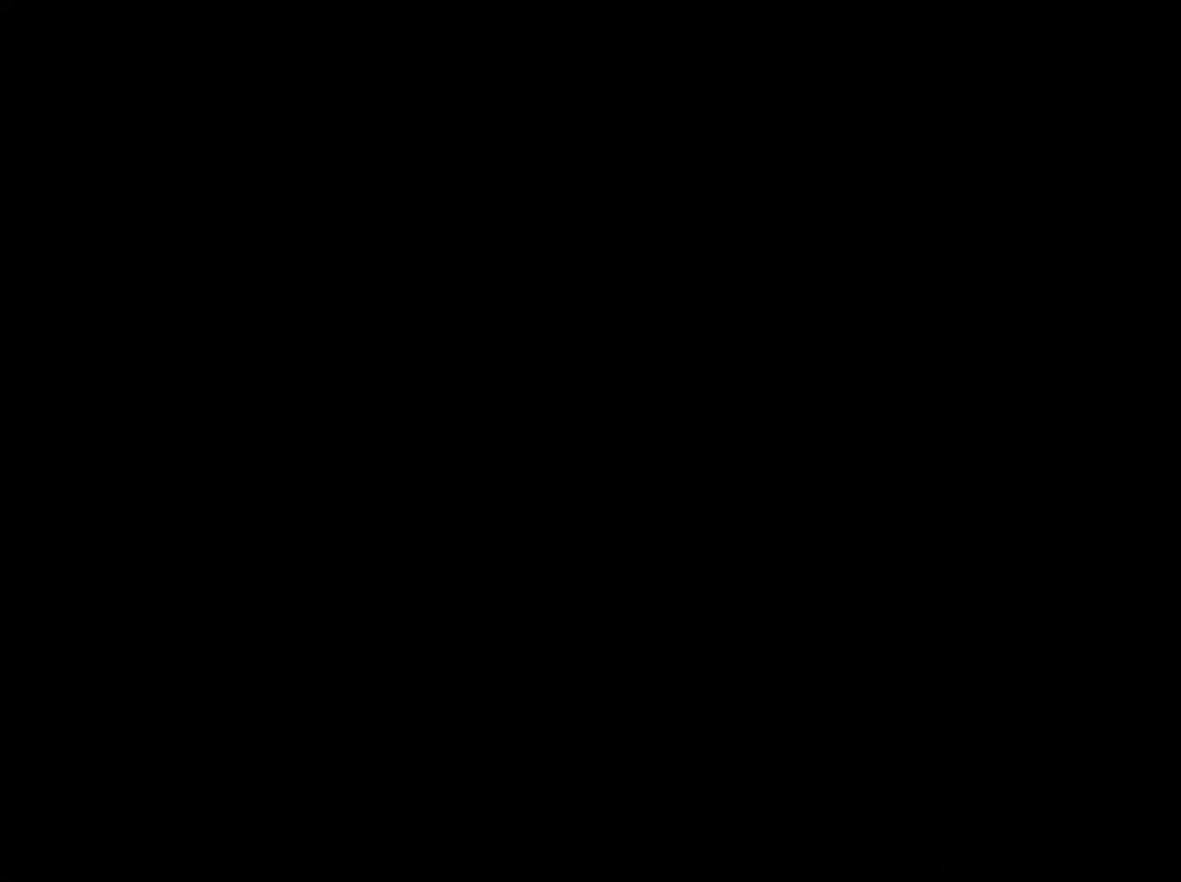
{"buttons": [], "left_stick": "up", "right_stick": "center", "events": [[50, "left_stick", "up"]]}
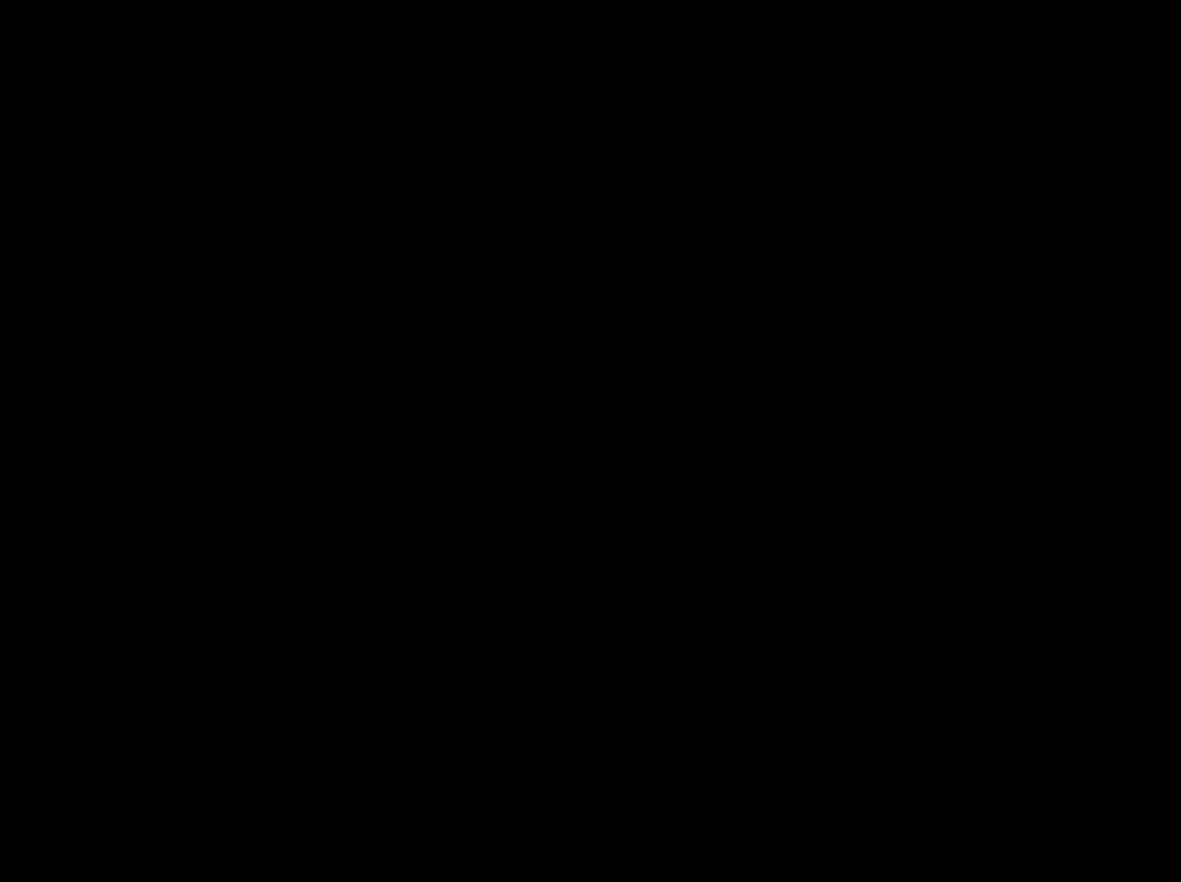
{"buttons": [], "left_stick": "up", "right_stick": "center", "events": []}
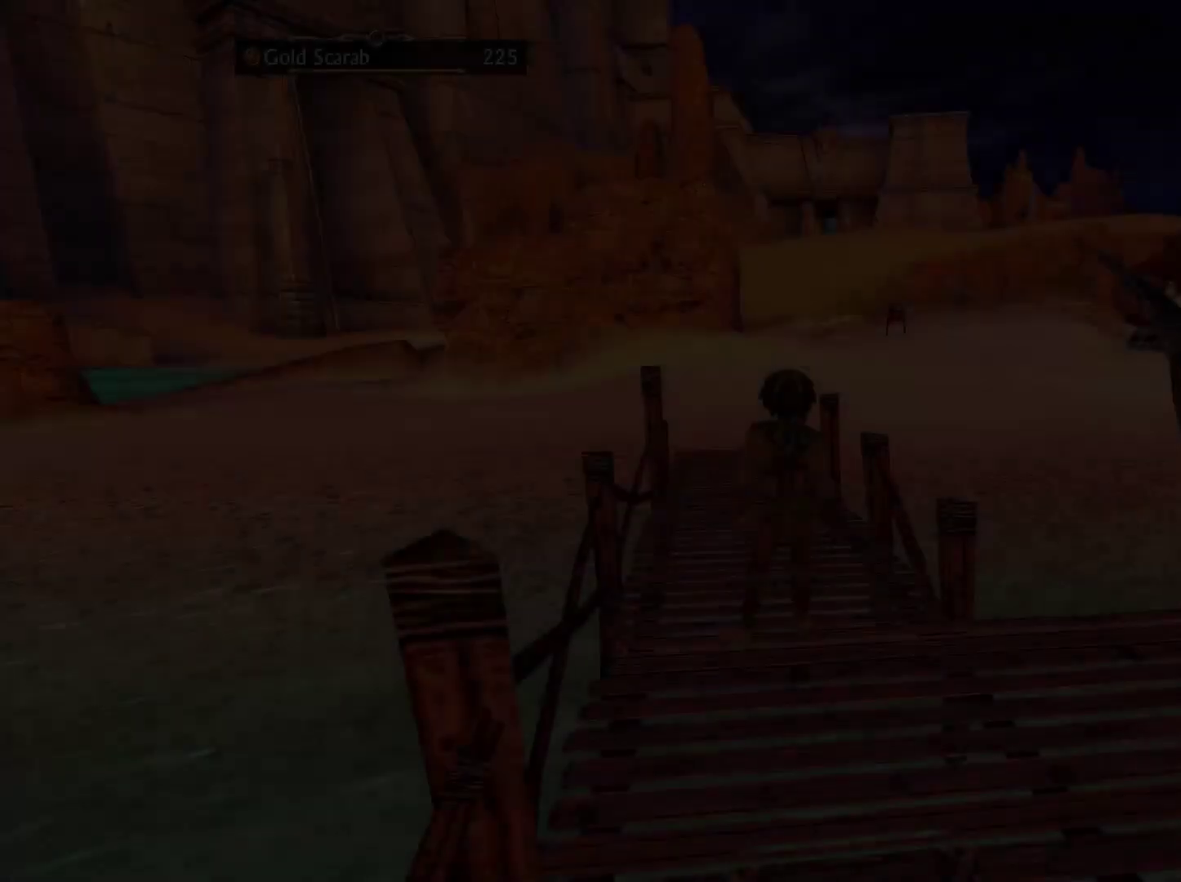
{"buttons": [], "left_stick": "up", "right_stick": "center", "events": []}
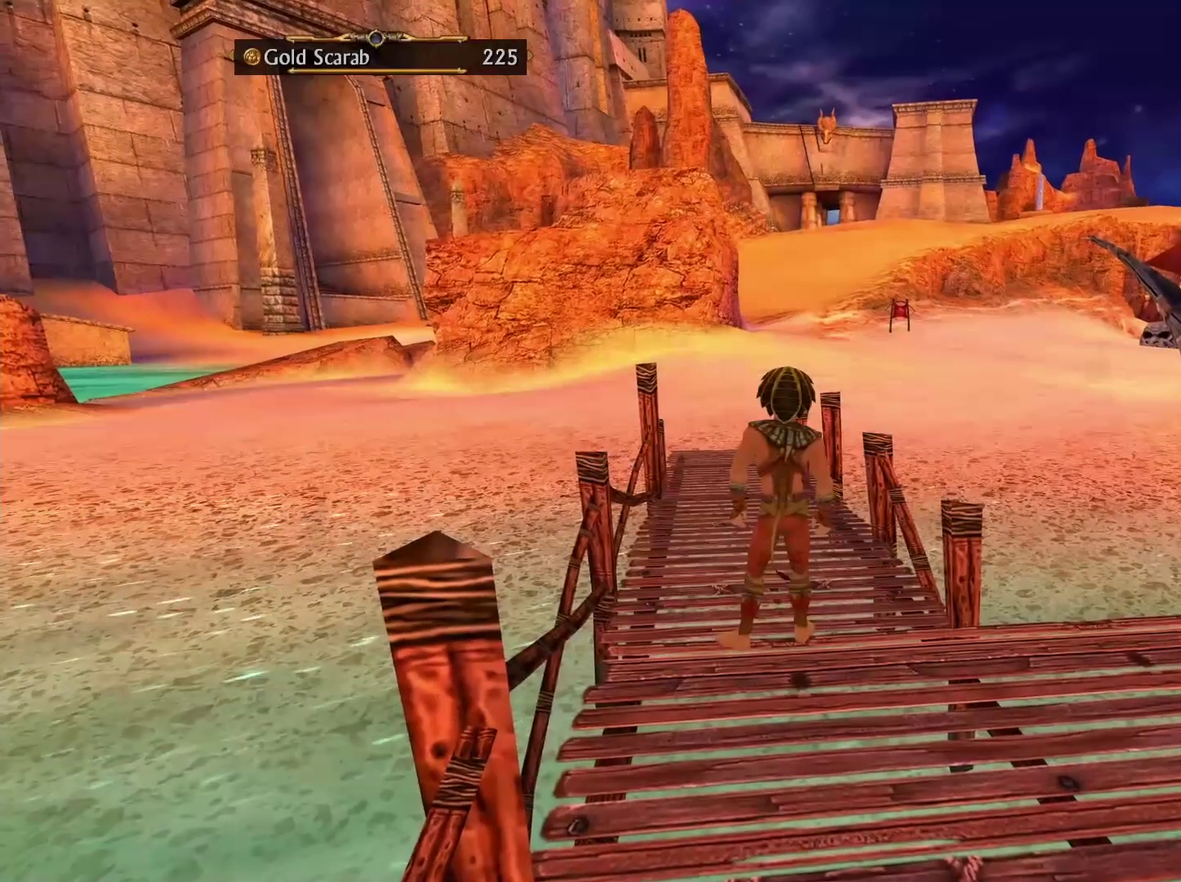
{"buttons": [], "left_stick": "up", "right_stick": "center", "events": [[400, "left_stick", "up-left"], [467, "left_stick", "up"]]}
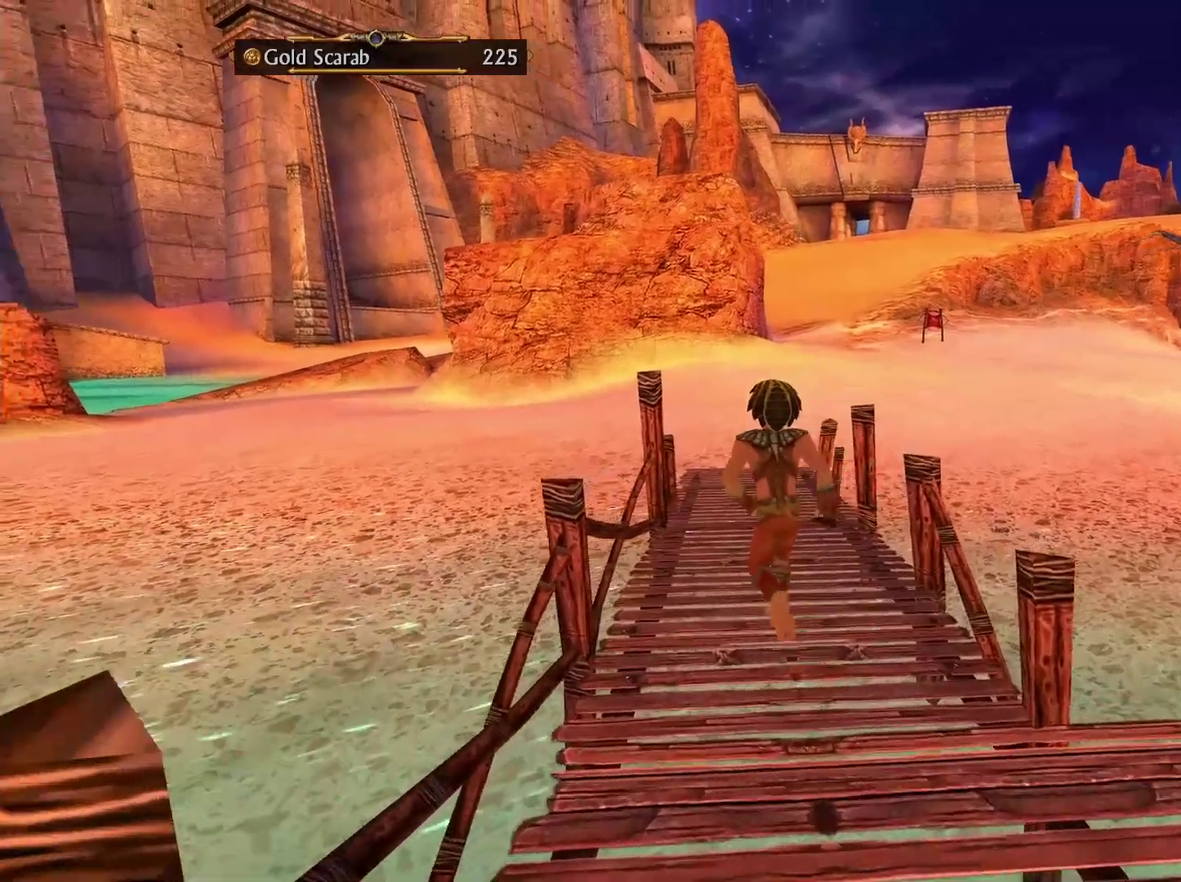
{"buttons": [], "left_stick": "up", "right_stick": "center", "events": []}
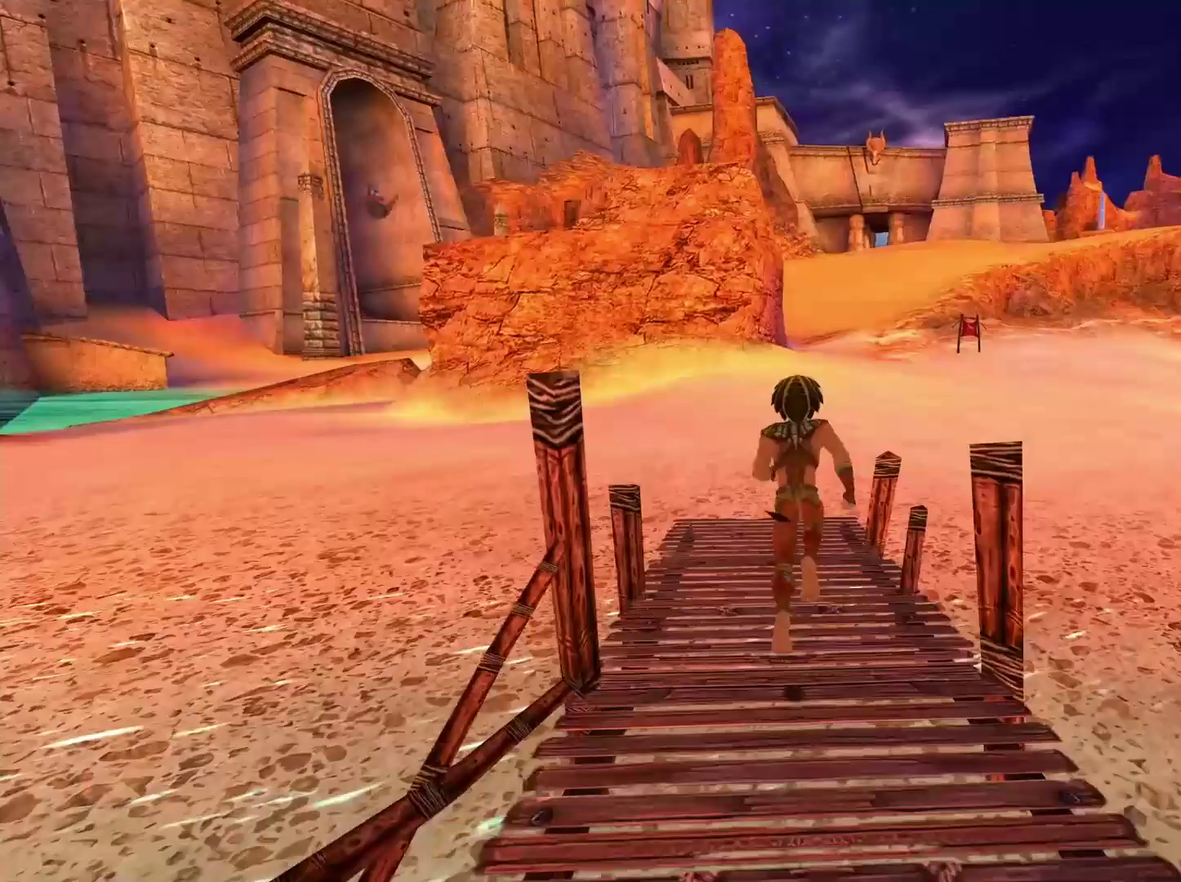
{"buttons": [], "left_stick": "up", "right_stick": "center", "events": [[333, "right_stick", "right"], [400, "right_stick", "center"]]}
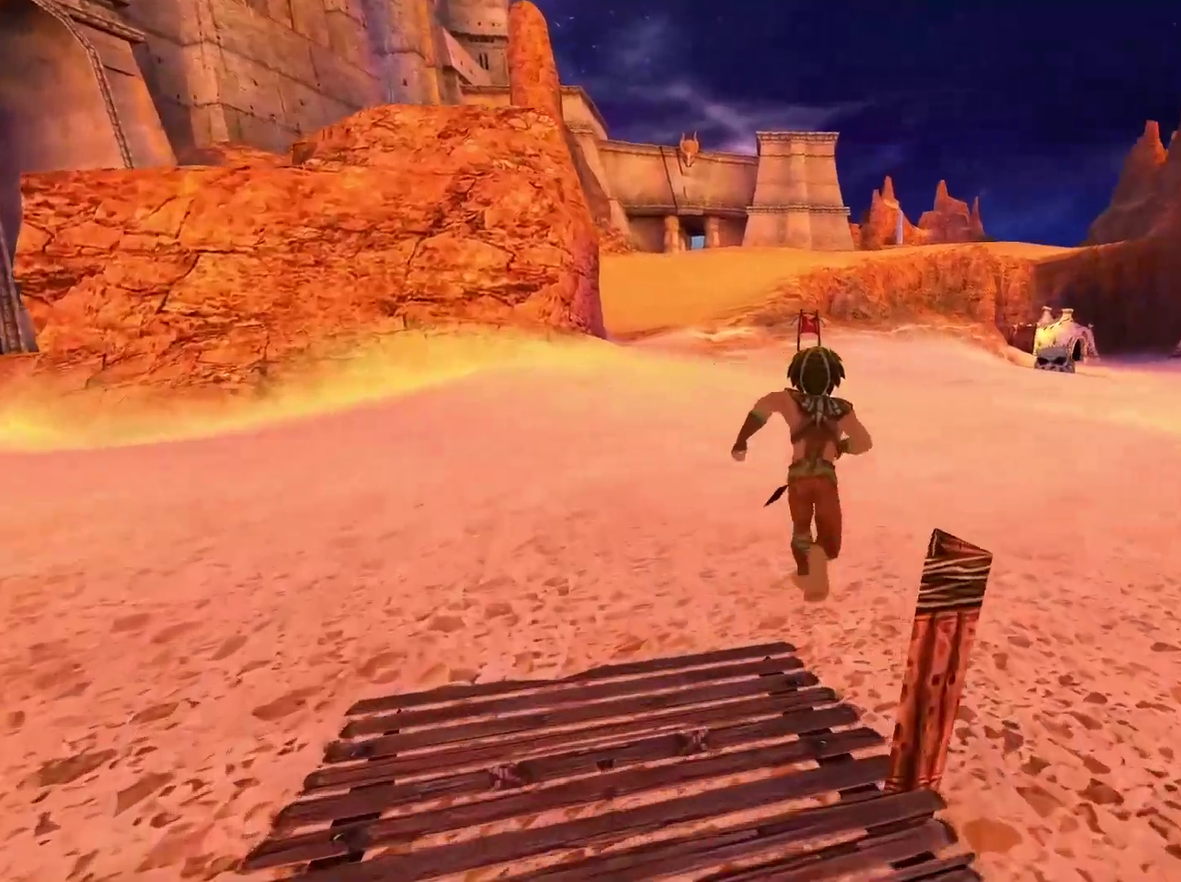
{"buttons": [], "left_stick": "up-right", "right_stick": "center", "events": [[500, "left_stick", "up-right"]]}
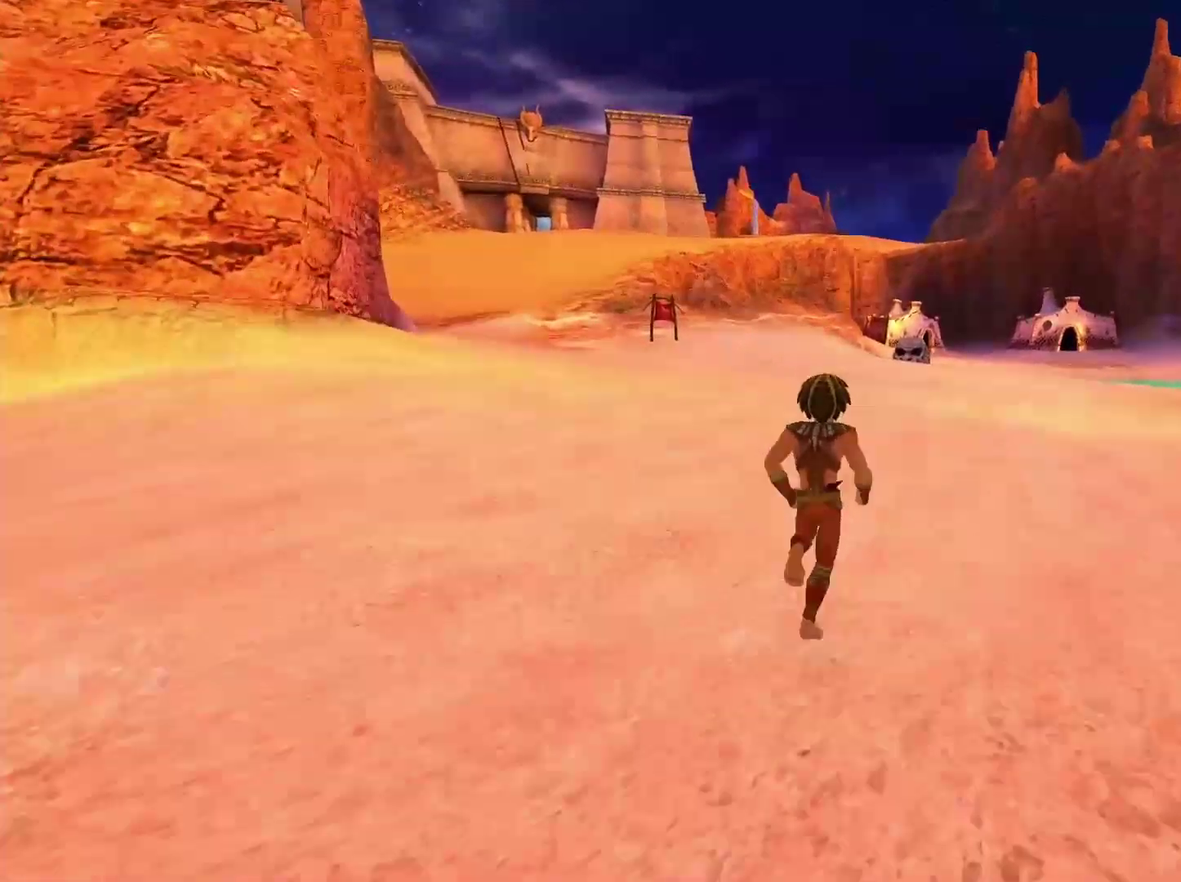
{"buttons": [], "left_stick": "up-right", "right_stick": "center", "events": []}
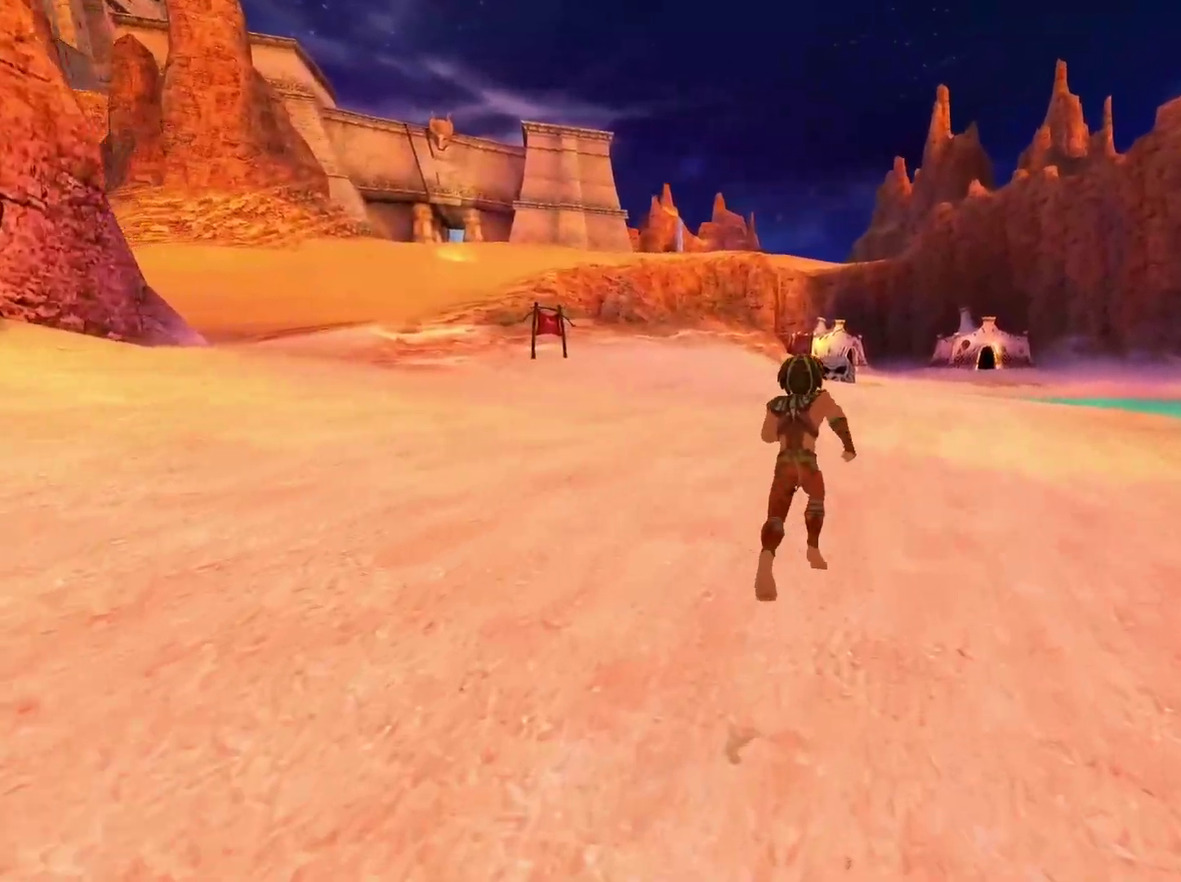
{"buttons": [], "left_stick": "up", "right_stick": "center", "events": [[67, "left_stick", "up"]]}
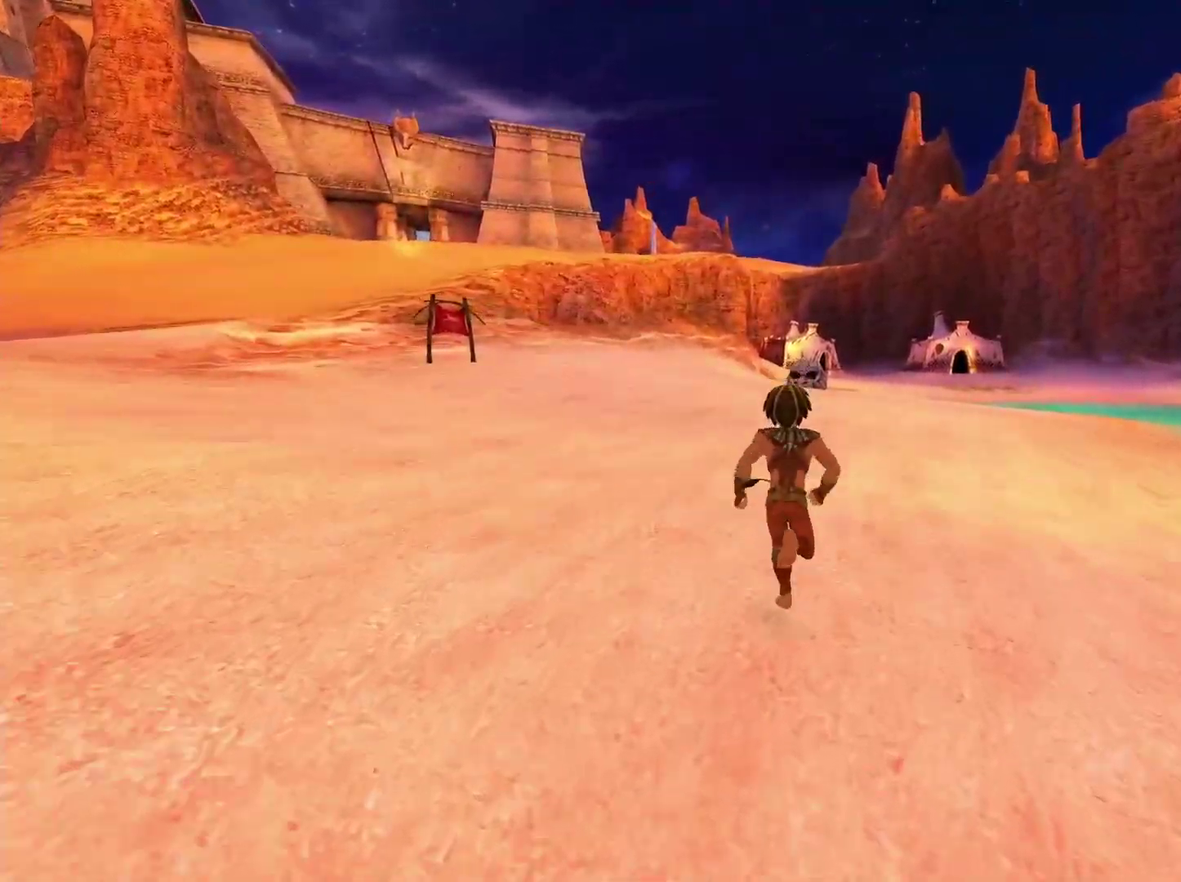
{"buttons": [], "left_stick": "up", "right_stick": "center", "events": []}
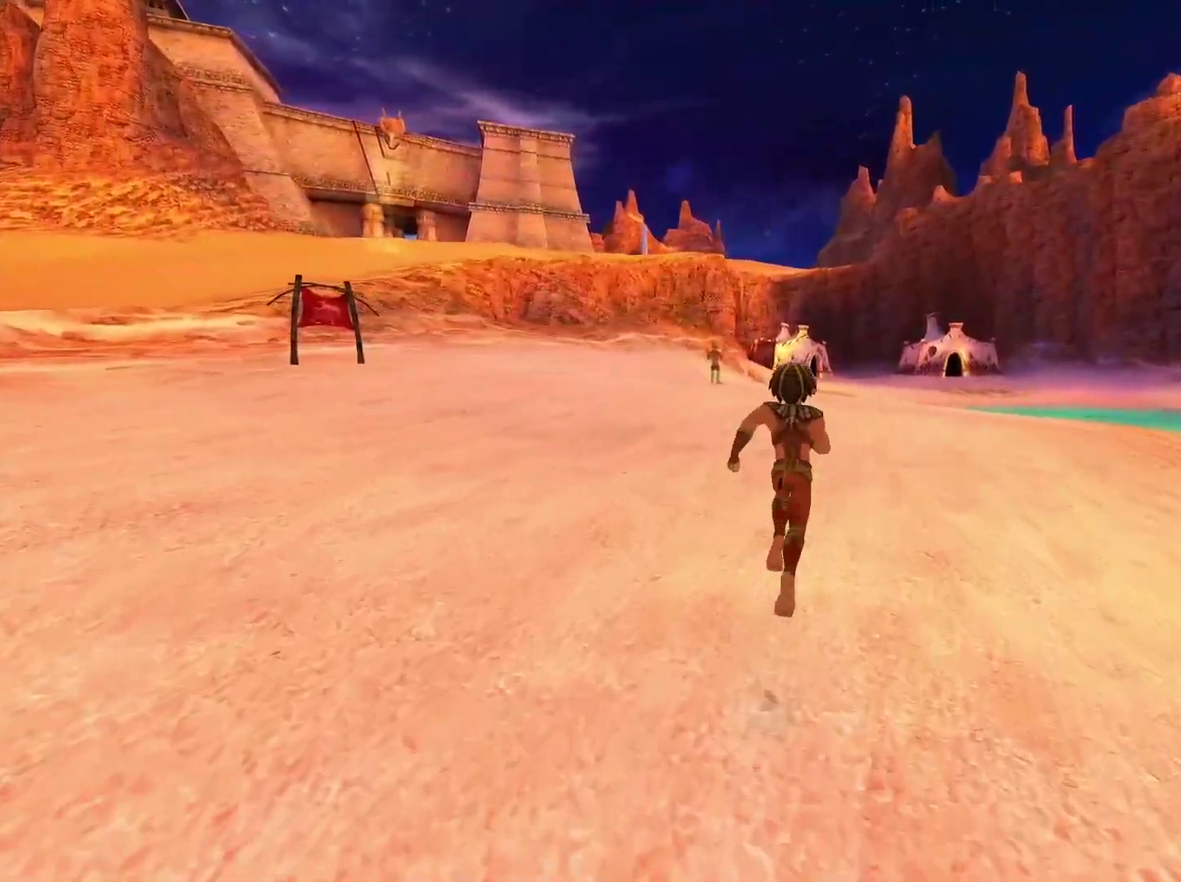
{"buttons": [], "left_stick": "up", "right_stick": "center", "events": []}
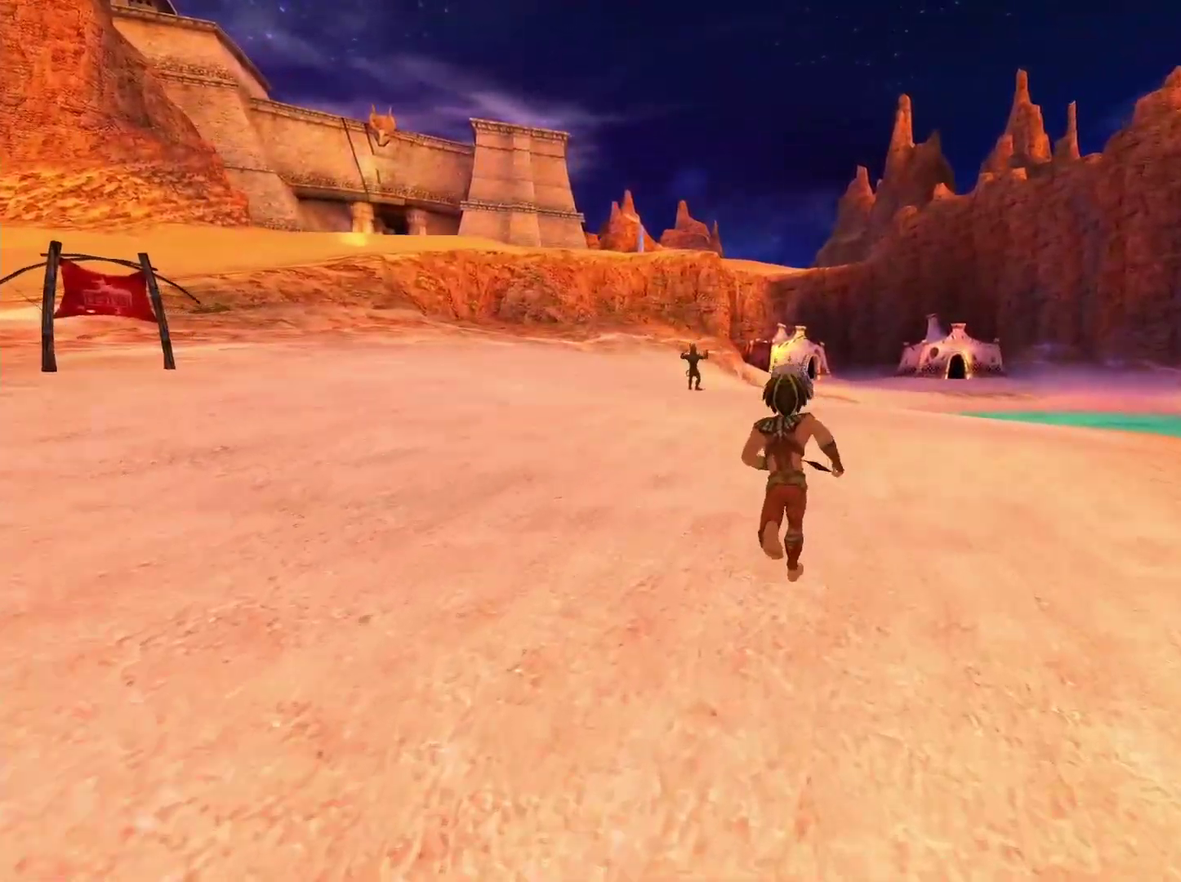
{"buttons": [], "left_stick": "up", "right_stick": "center", "events": []}
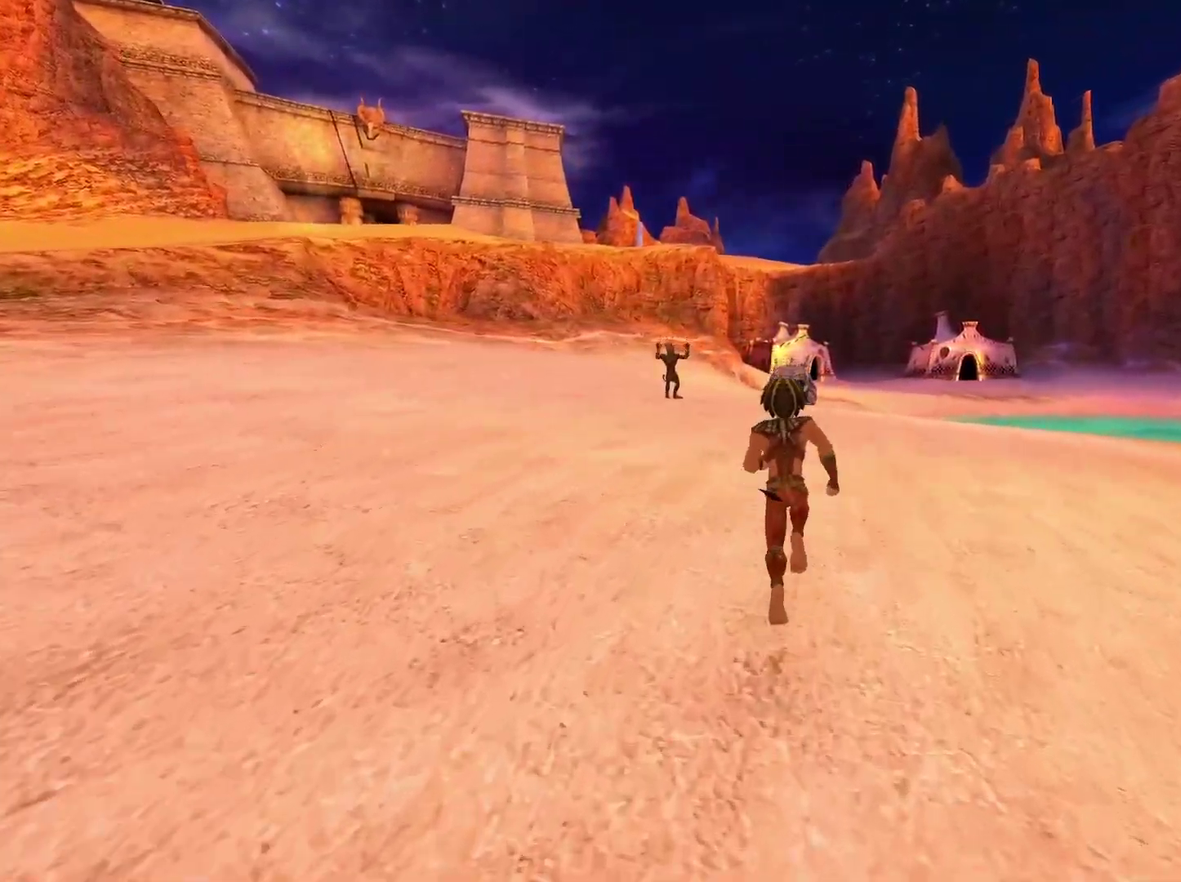
{"buttons": [], "left_stick": "up", "right_stick": "center", "events": []}
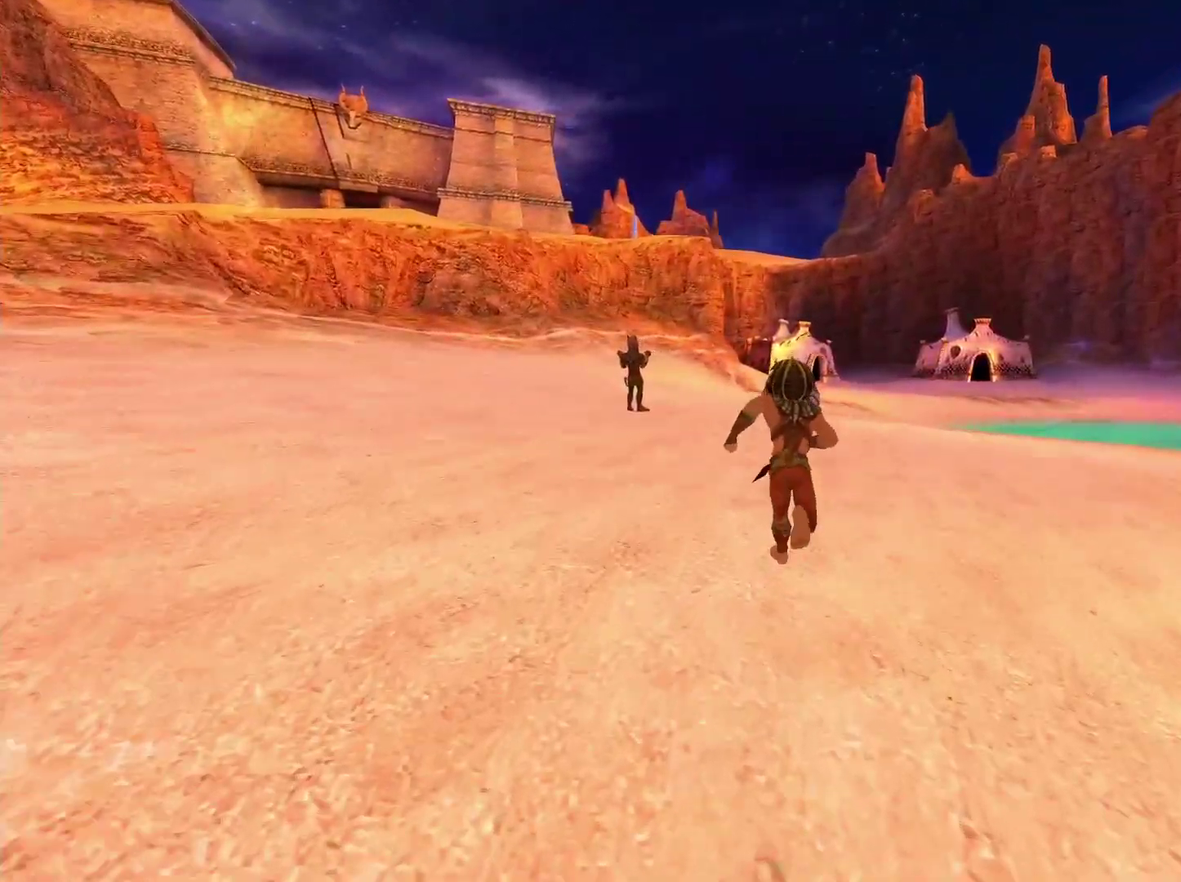
{"buttons": [], "left_stick": "up", "right_stick": "center", "events": []}
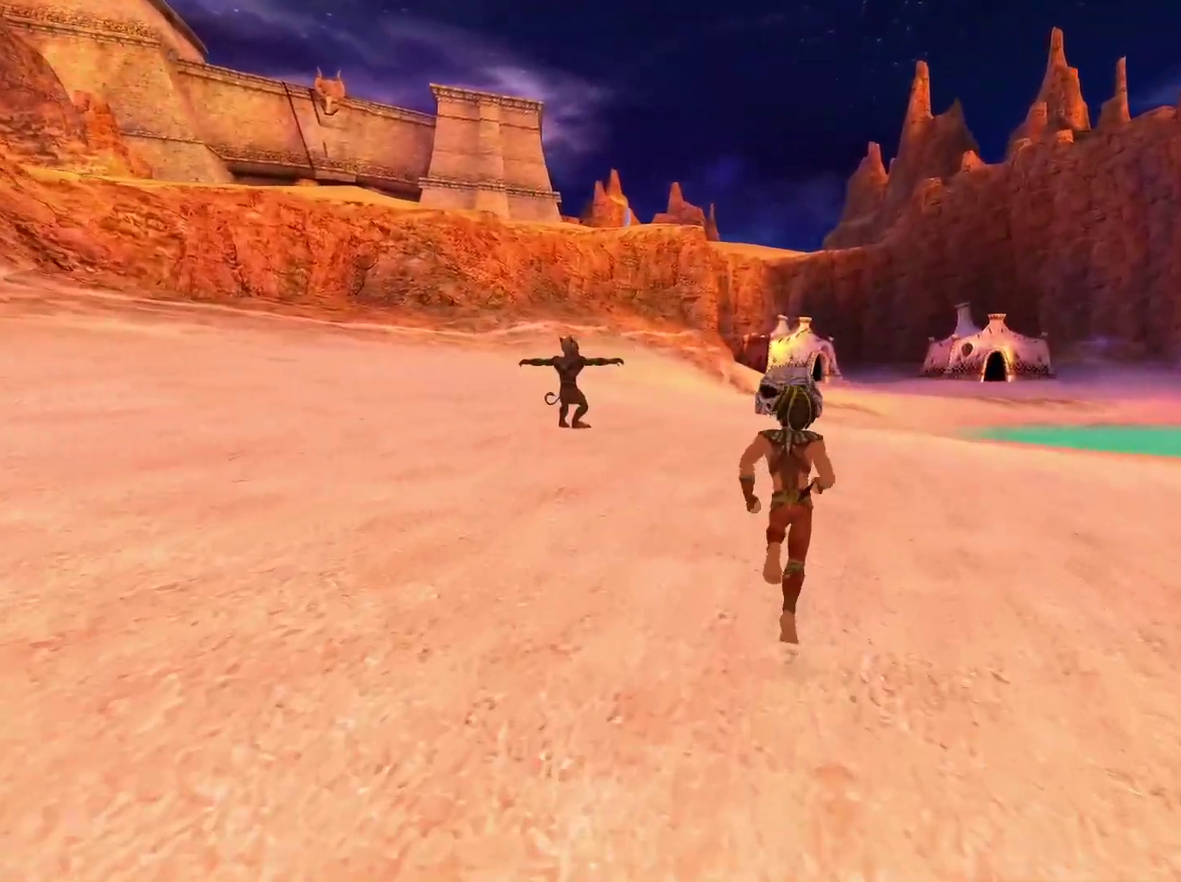
{"buttons": [], "left_stick": "up", "right_stick": "center", "events": []}
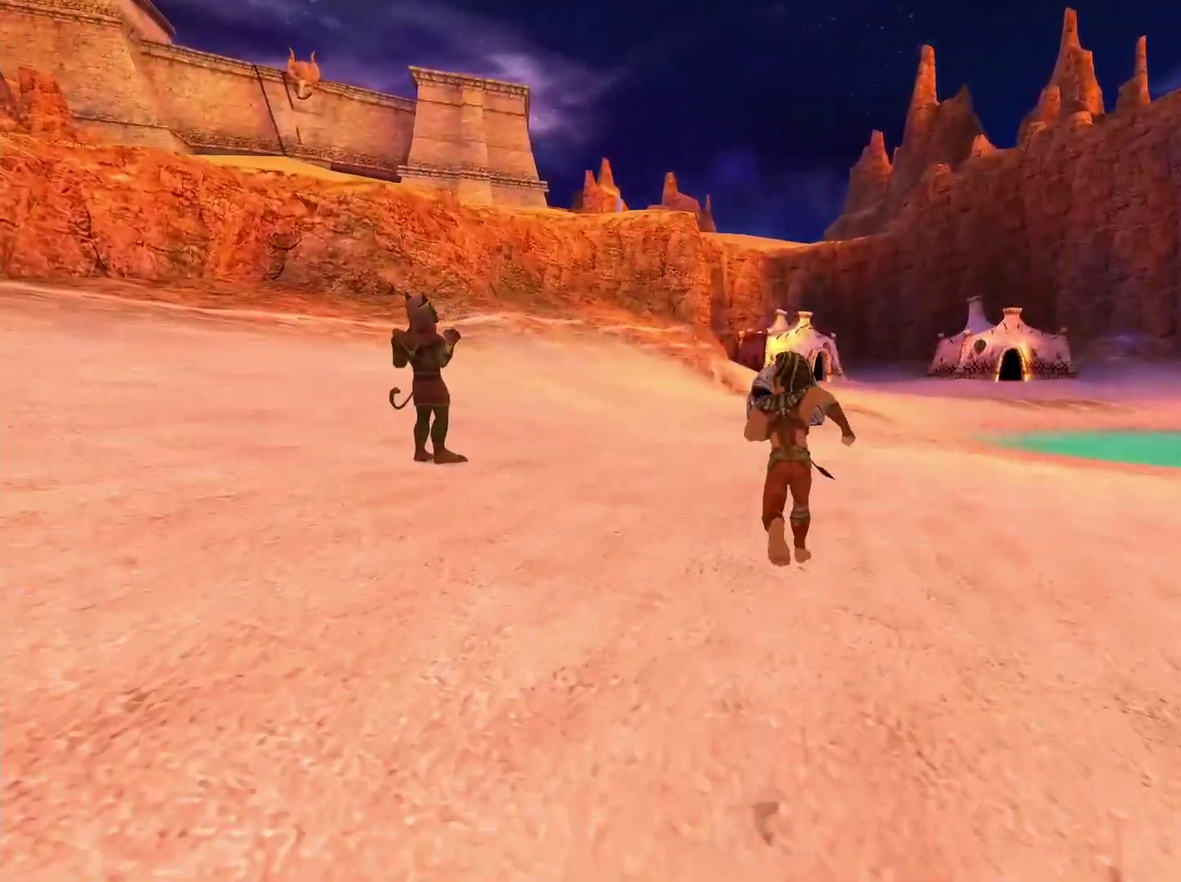
{"buttons": [], "left_stick": "up", "right_stick": "center", "events": []}
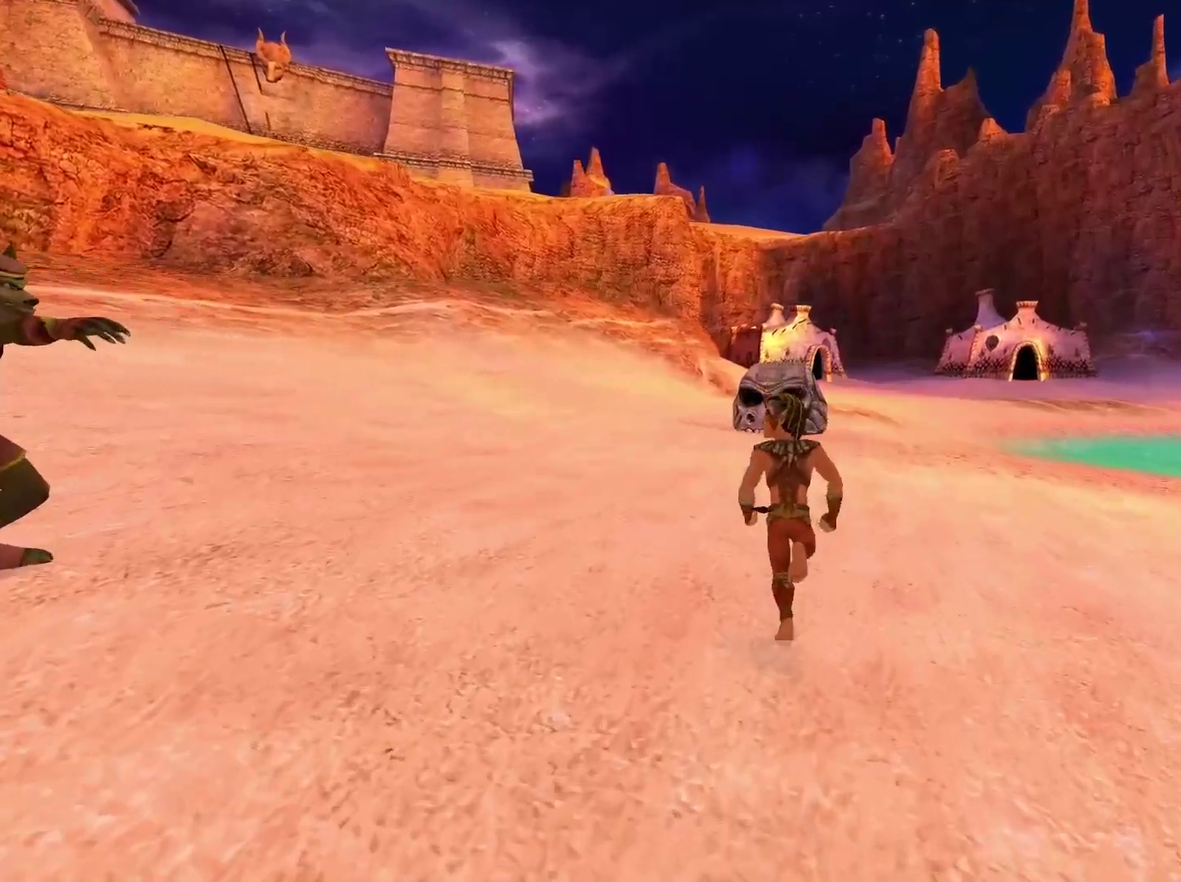
{"buttons": [], "left_stick": "up", "right_stick": "center", "events": []}
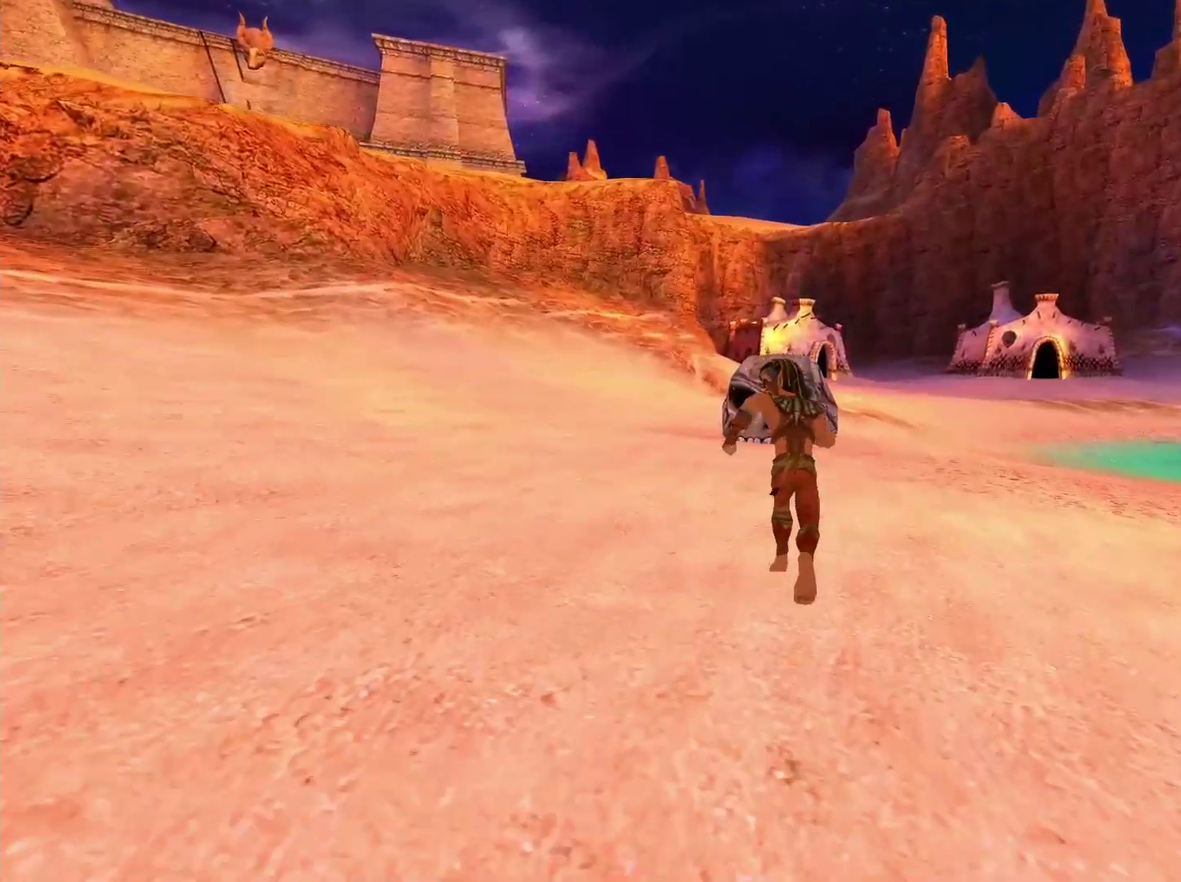
{"buttons": [], "left_stick": "up", "right_stick": "center", "events": []}